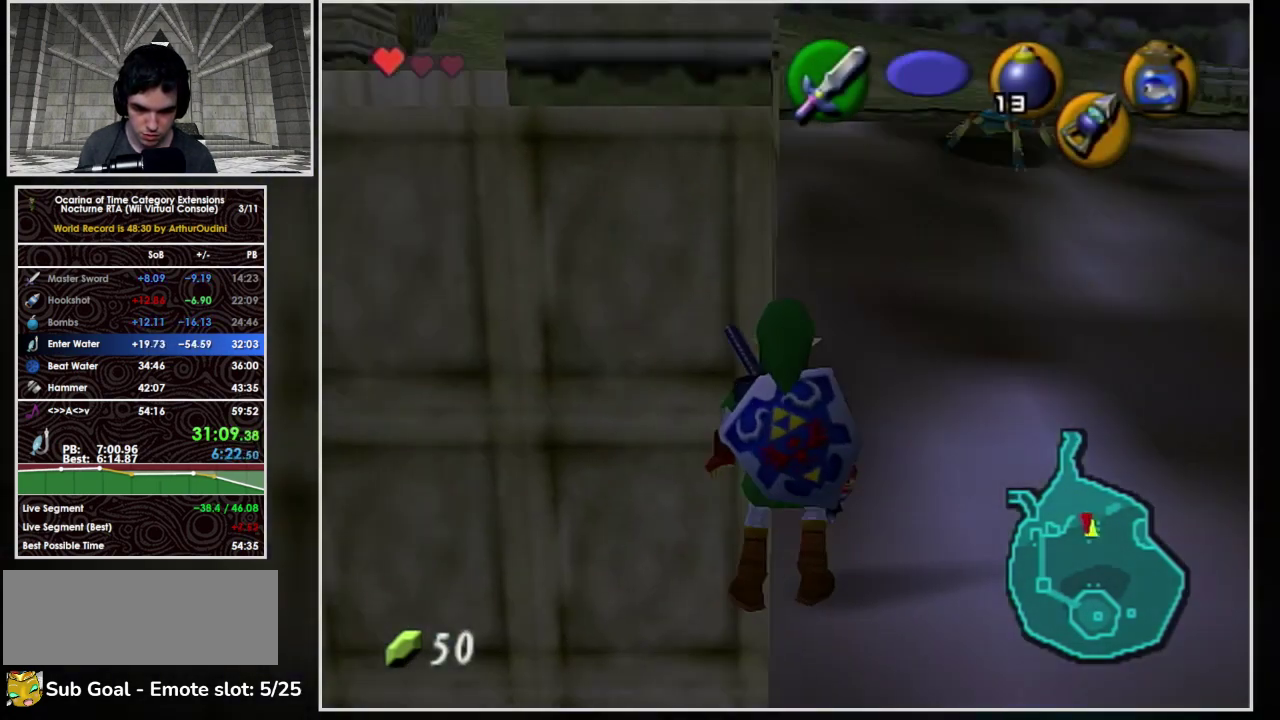
Gameplay with a controller (Nintendo layout); each line is a JSON object with the inputs held at the frame after it. "events" lists button and stick changes between this image and that frame as [ms after this image, input, new state], when the widget could be followed in between. Not read: L3 R3.
{"buttons": ["L1"], "left_stick": "center"}
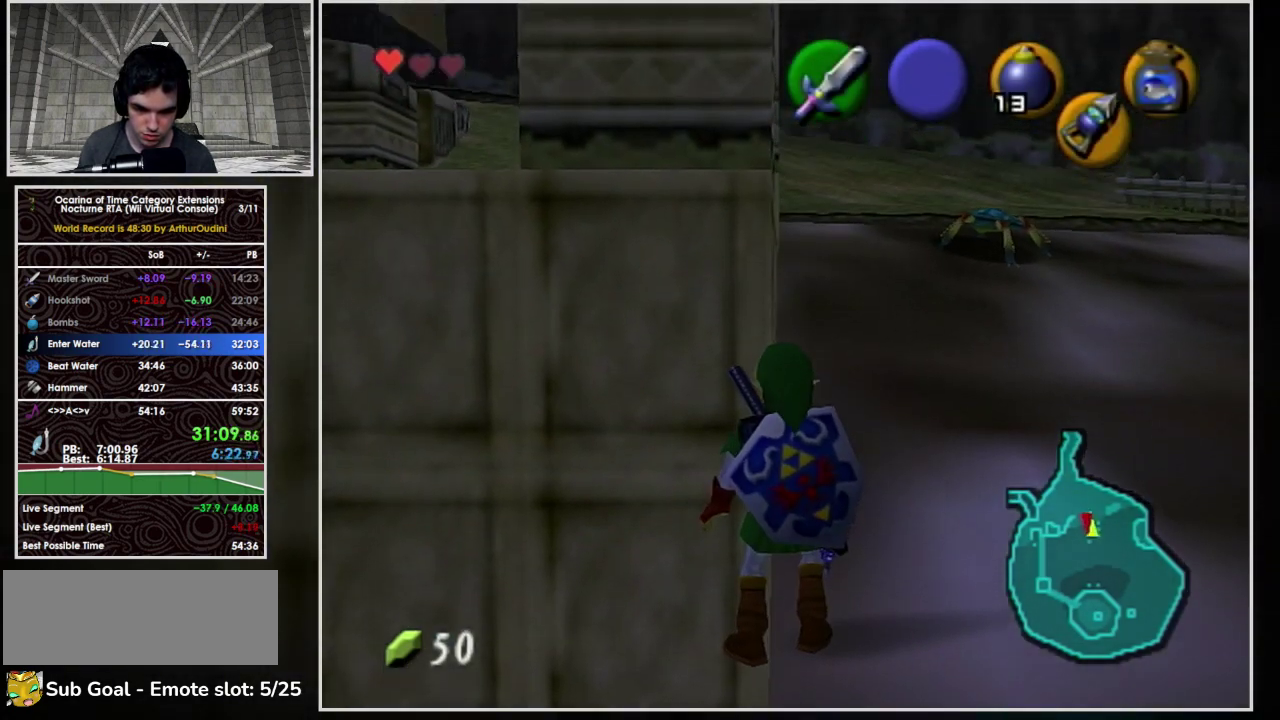
{"buttons": ["START"], "left_stick": "center", "events": [[33, "A", "down"], [200, "A", "up"], [200, "L1", "up"], [433, "START", "down"]]}
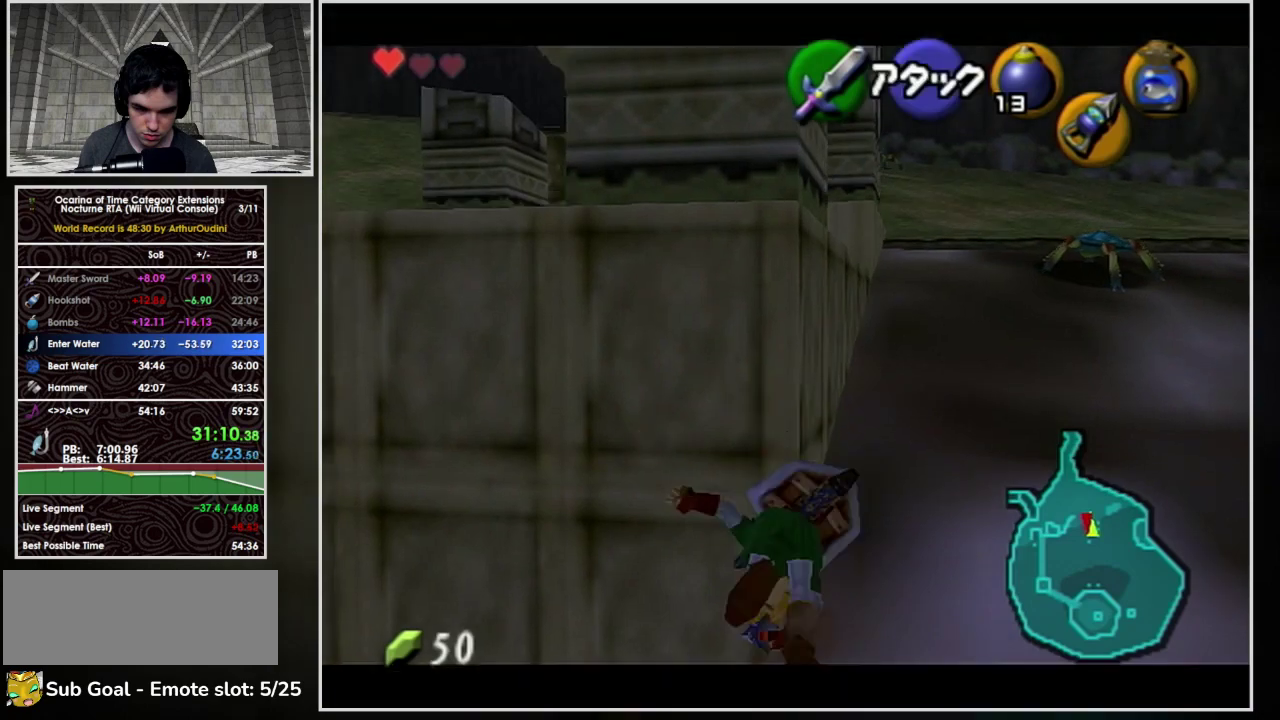
{"buttons": ["L1"], "left_stick": "center", "events": [[200, "L1", "down"], [200, "START", "up"]]}
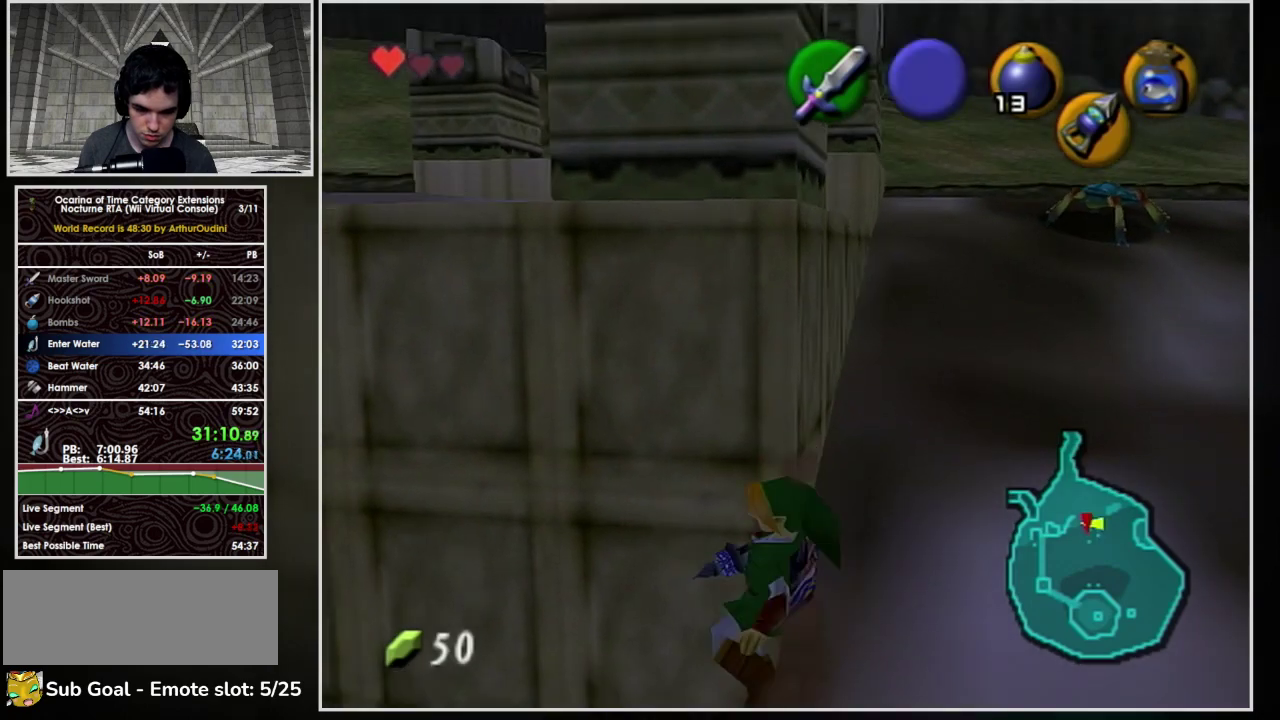
{"buttons": ["L1"], "left_stick": "center"}
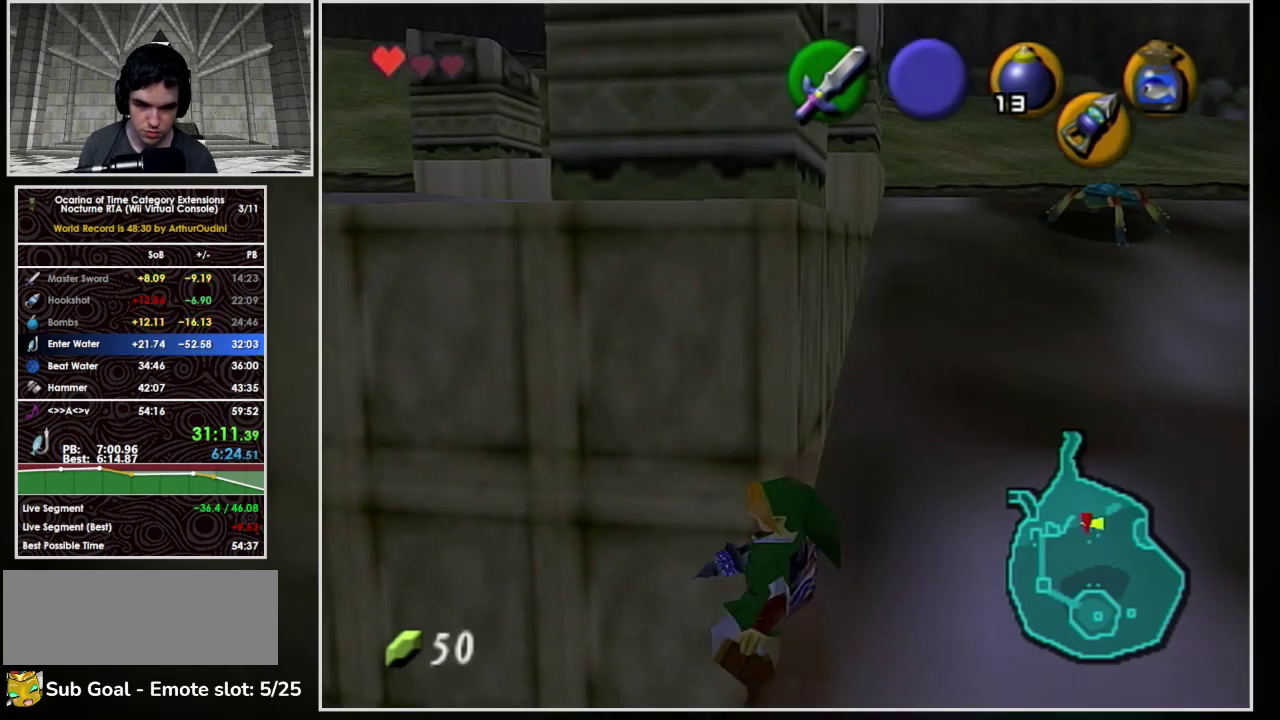
{"buttons": ["L1", "START"], "left_stick": "center", "events": [[467, "START", "down"]]}
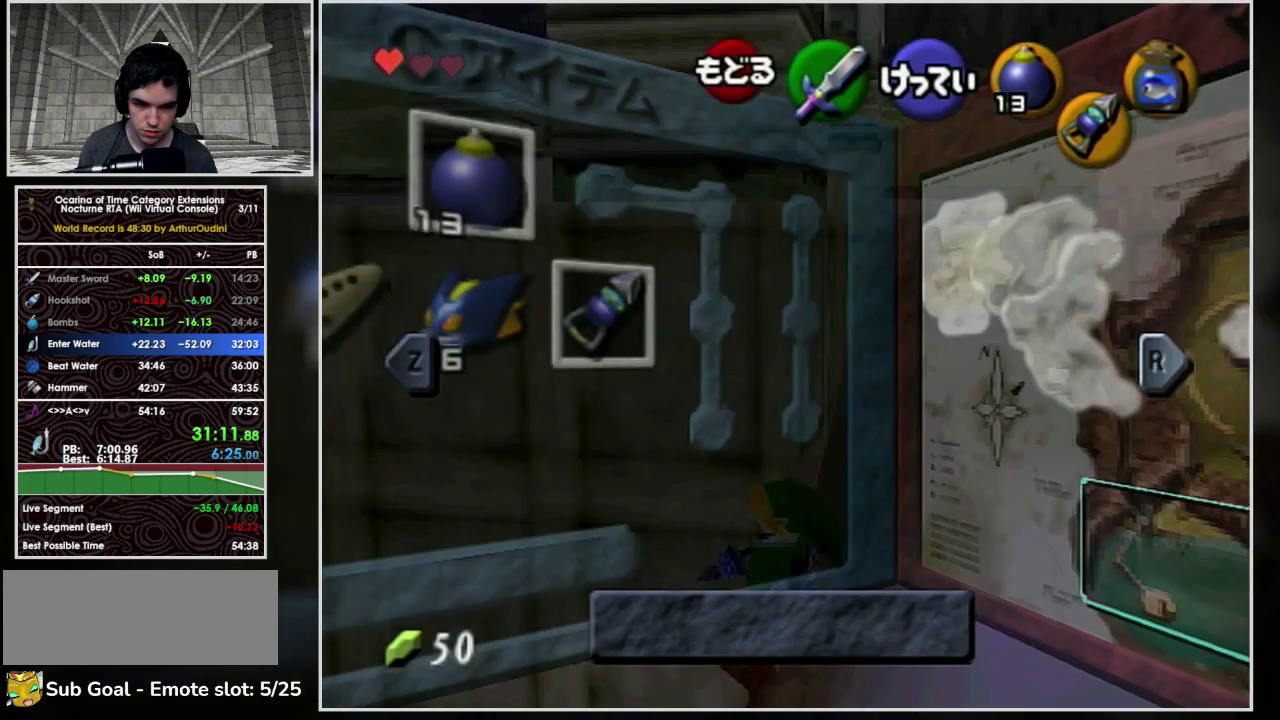
{"buttons": ["L1"], "left_stick": "center", "events": [[200, "START", "up"]]}
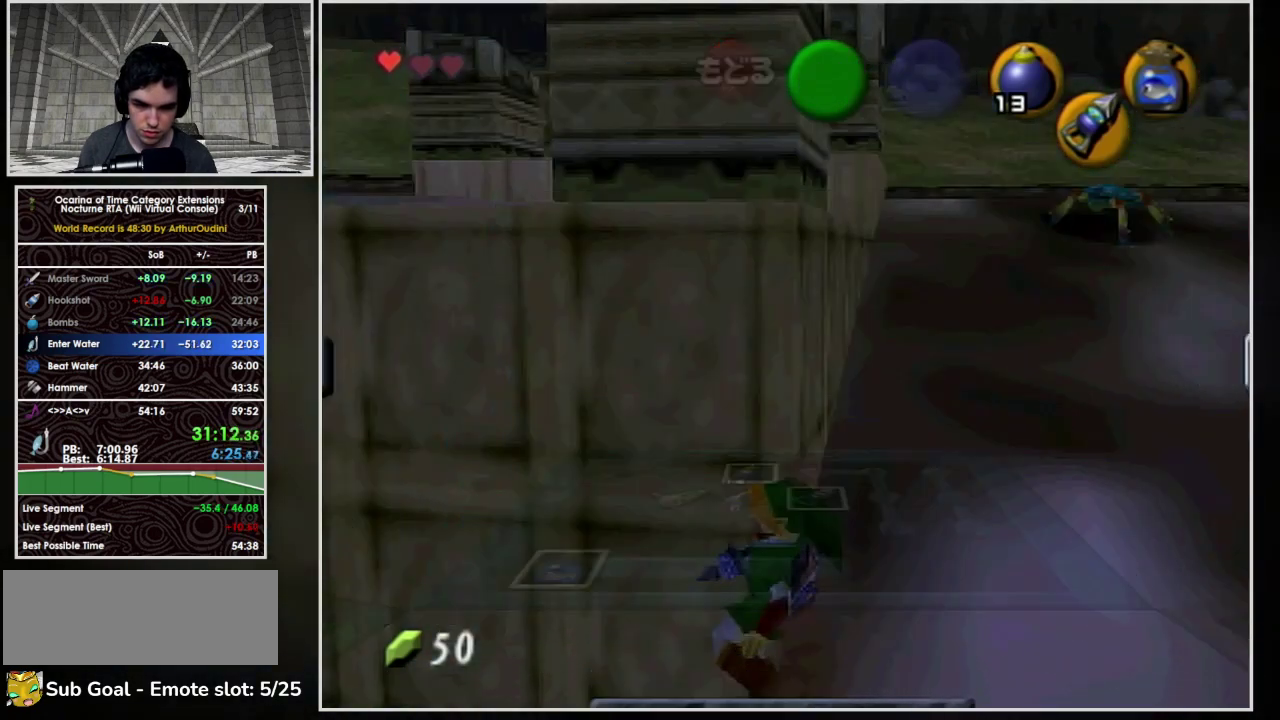
{"buttons": [], "left_stick": "center", "events": [[333, "L1", "up"], [367, "A", "down"], [500, "A", "up"]]}
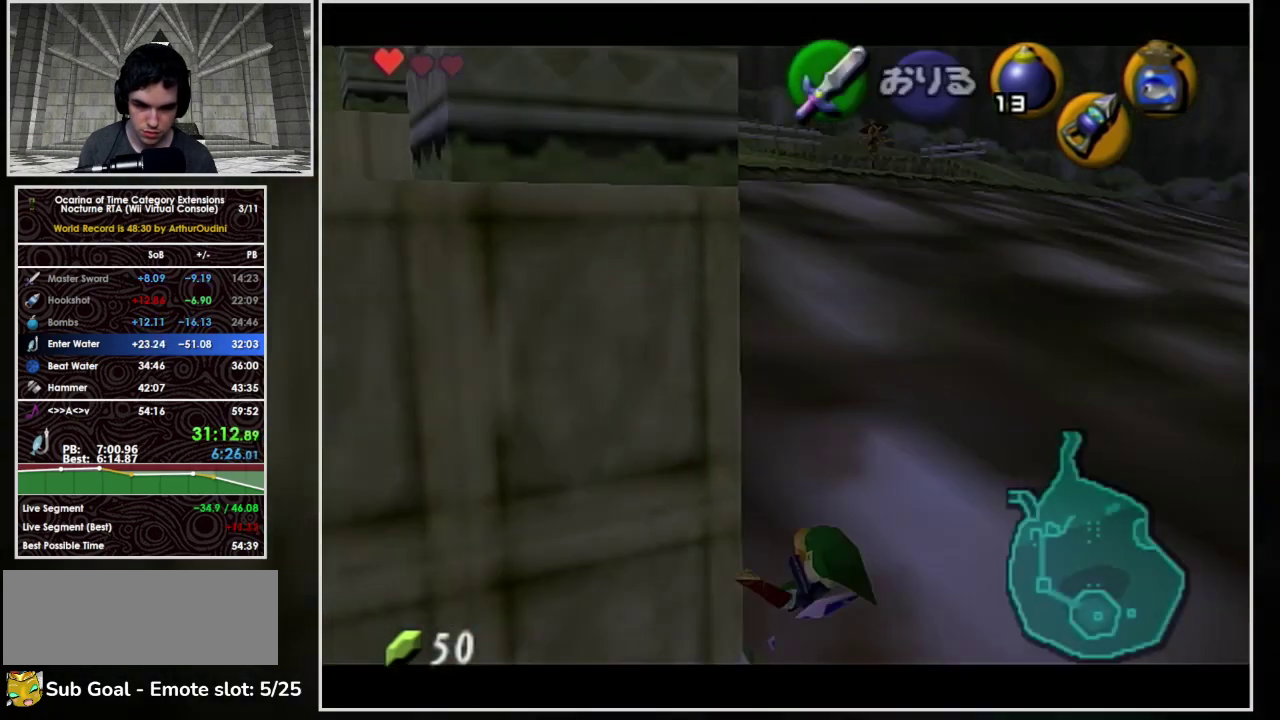
{"buttons": [], "left_stick": "center"}
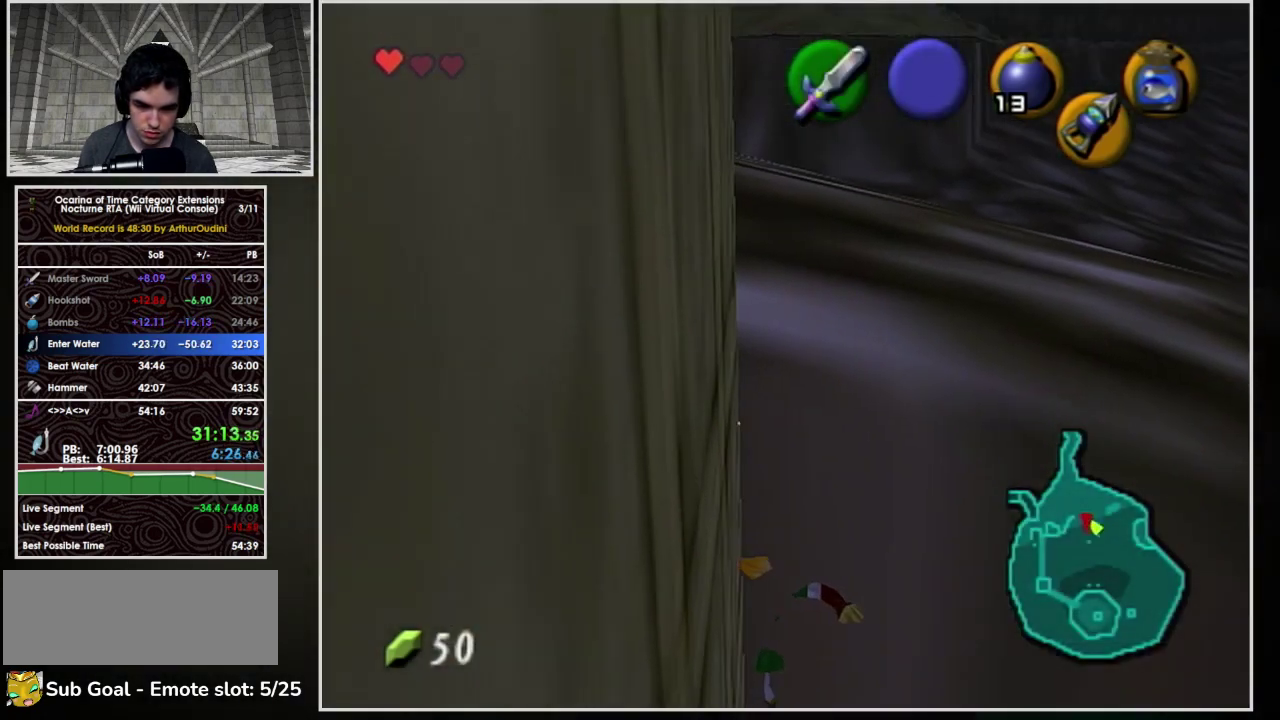
{"buttons": [], "left_stick": "center"}
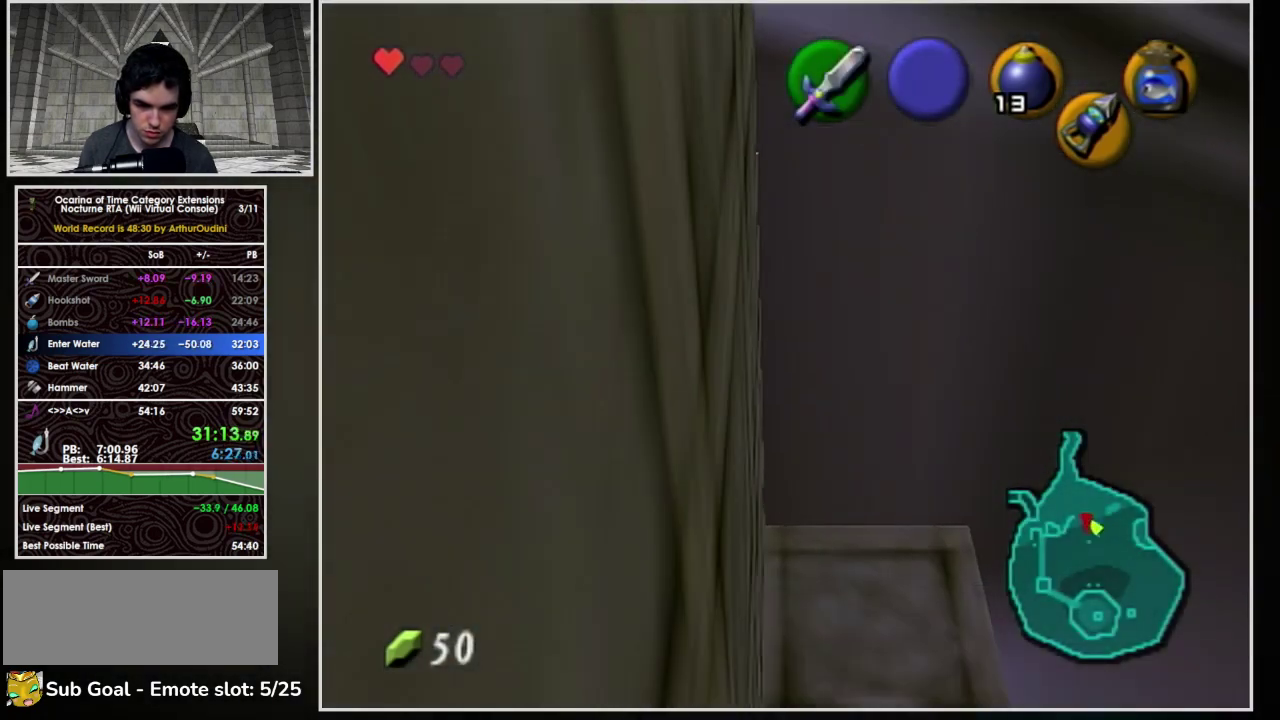
{"buttons": [], "left_stick": "up-right", "events": [[33, "left_stick", "down-left"], [167, "left_stick", "center"], [233, "left_stick", "up-right"]]}
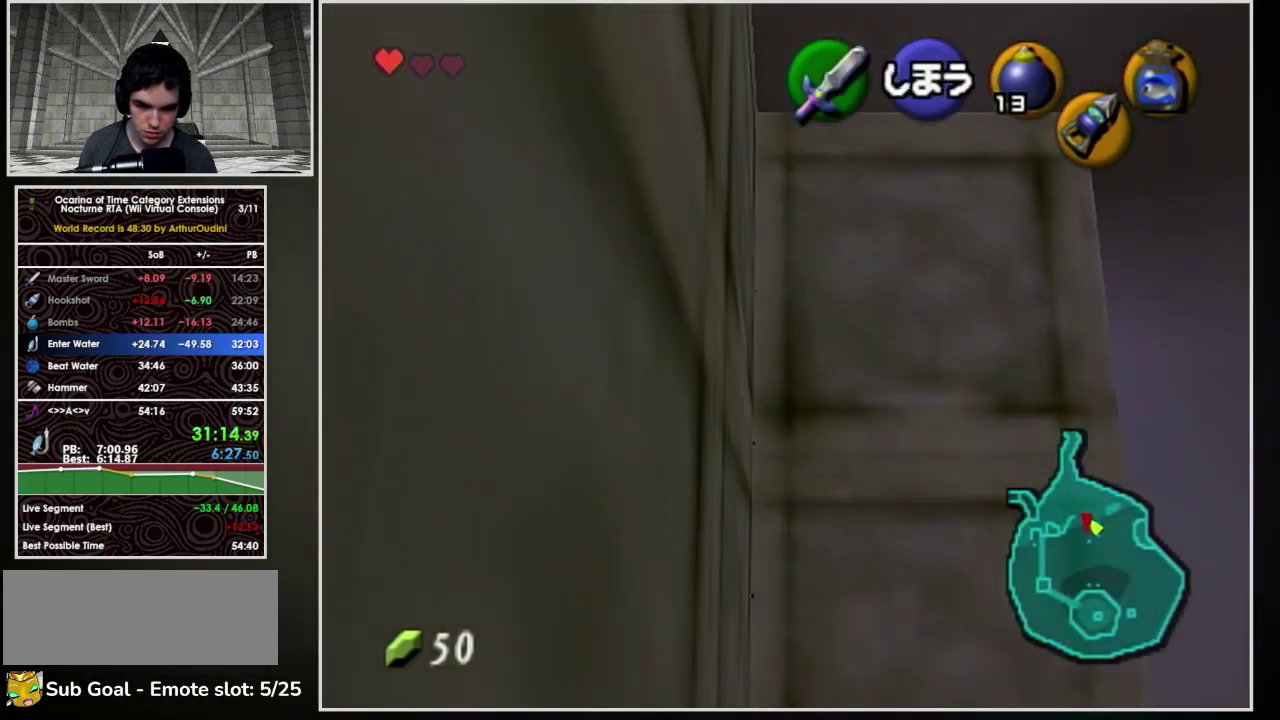
{"buttons": [], "left_stick": "up-right", "events": [[233, "B", "down"], [333, "B", "up"], [400, "B", "down"], [467, "B", "up"]]}
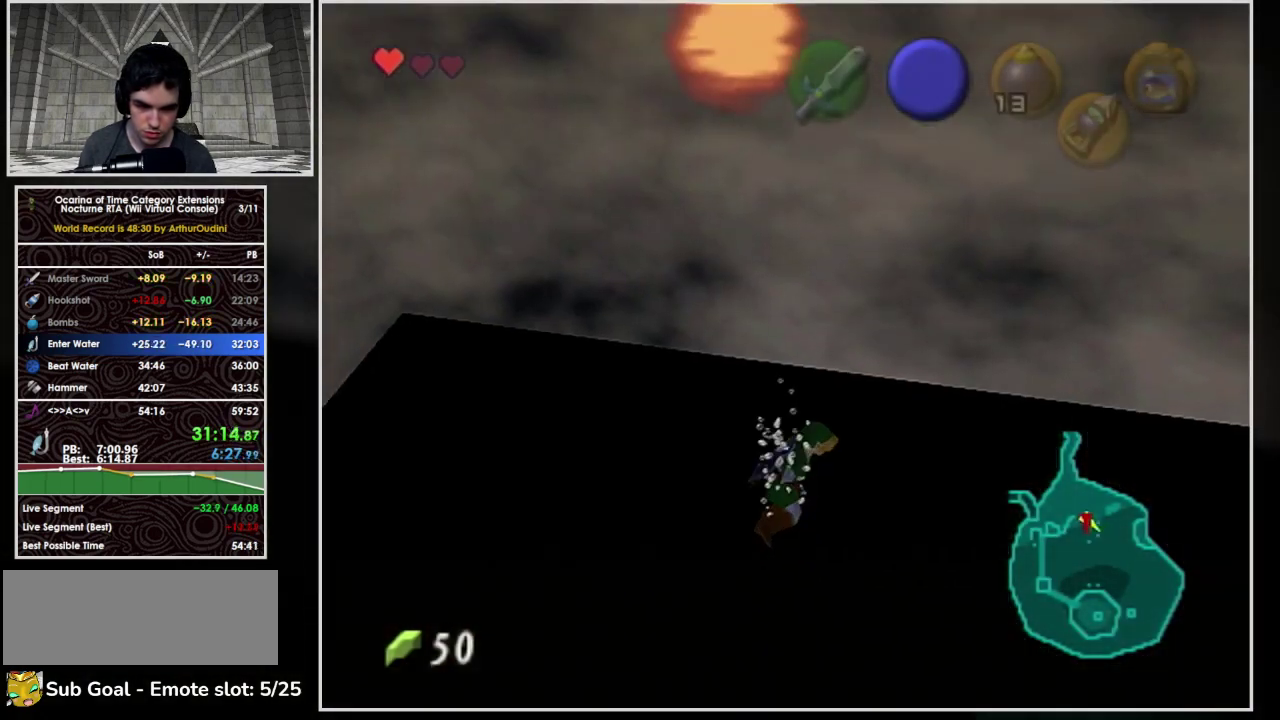
{"buttons": [], "left_stick": "up-right", "events": [[33, "B", "down"], [100, "B", "up"], [167, "B", "down"], [333, "B", "up"]]}
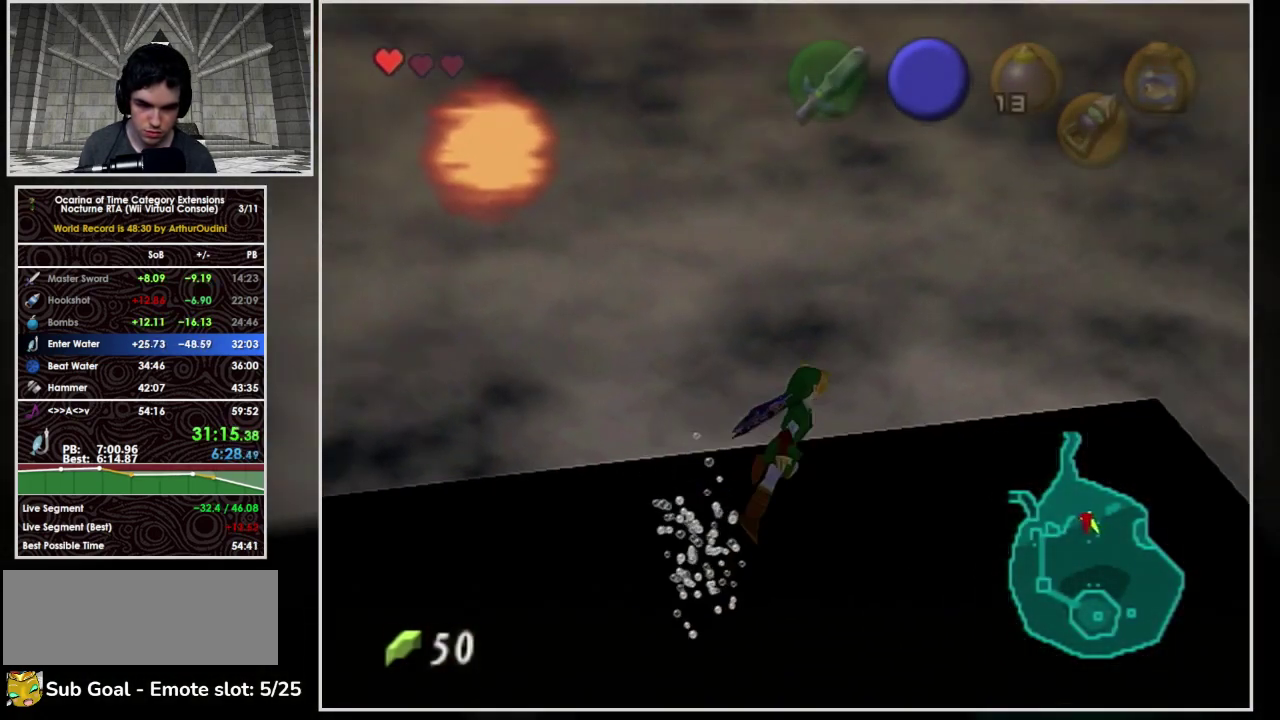
{"buttons": [], "left_stick": "up", "events": [[33, "B", "down"], [100, "B", "up"], [133, "left_stick", "up"], [167, "B", "down"], [333, "B", "up"], [400, "B", "down"], [500, "B", "up"]]}
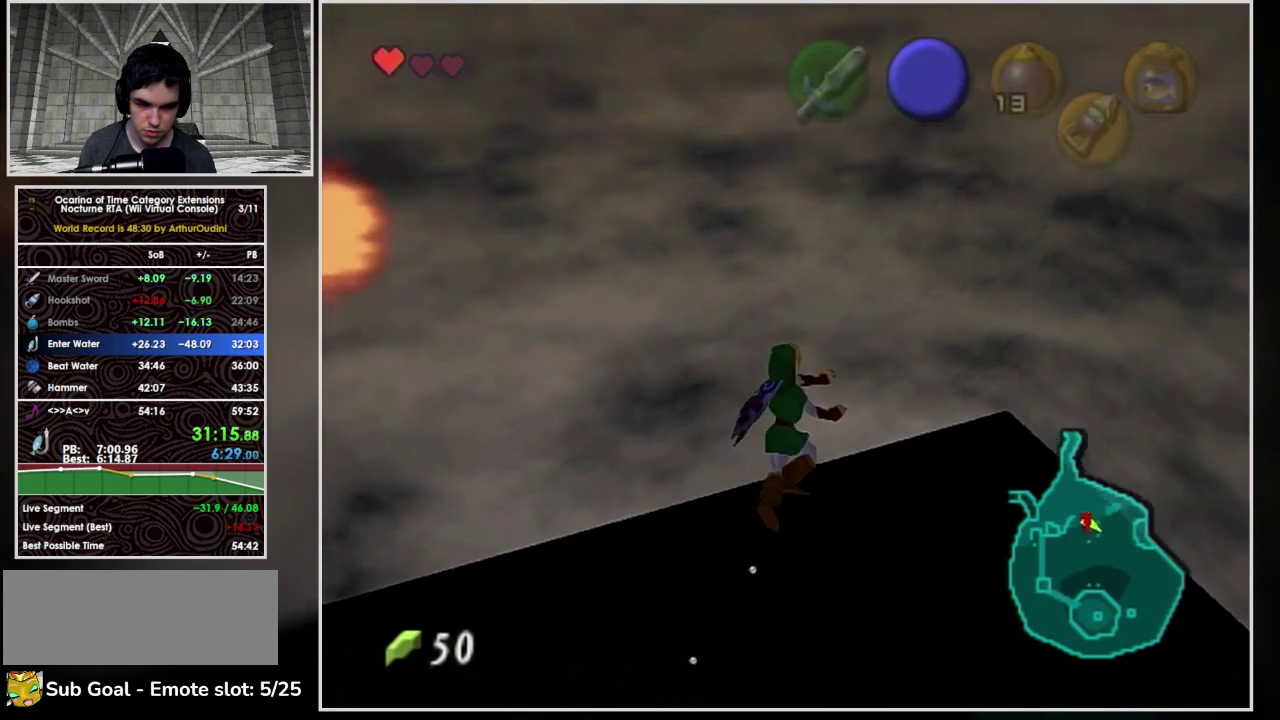
{"buttons": ["B"], "left_stick": "up", "events": [[67, "B", "down"], [133, "B", "up"], [467, "B", "down"]]}
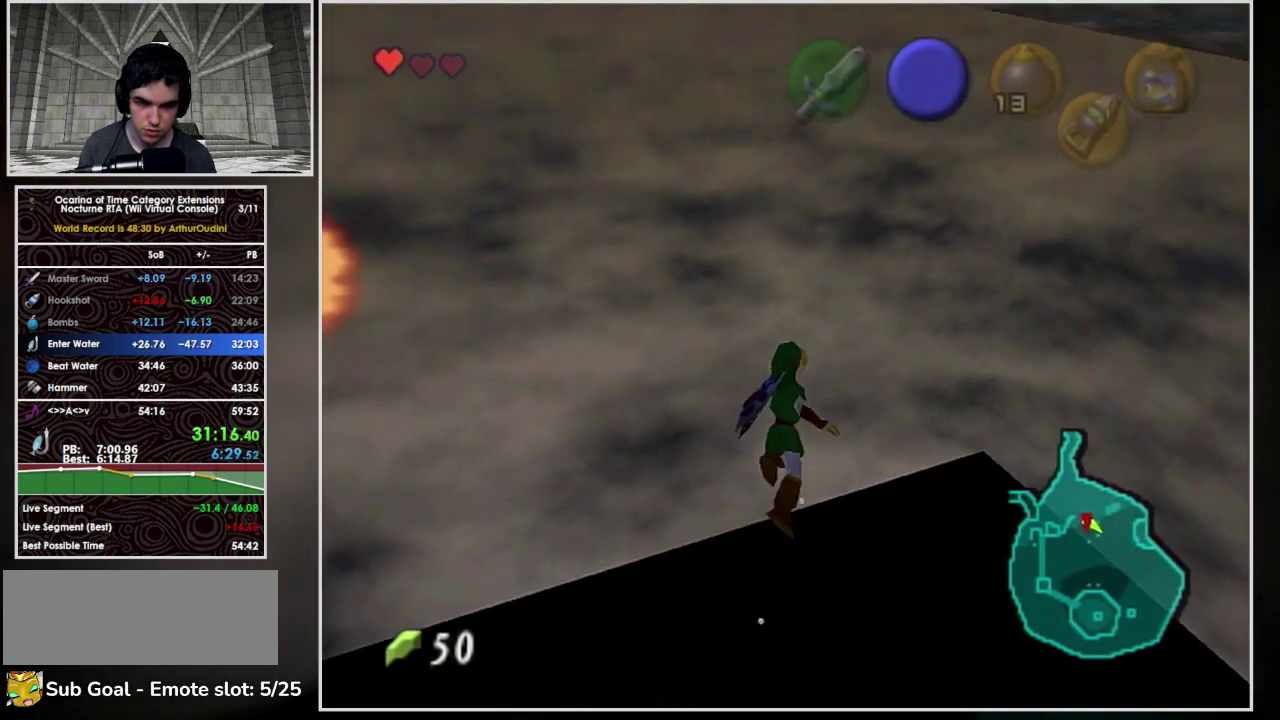
{"buttons": [], "left_stick": "up", "events": [[33, "B", "up"], [100, "B", "down"], [167, "B", "up"], [233, "B", "down"], [300, "B", "up"], [367, "B", "down"], [433, "B", "up"]]}
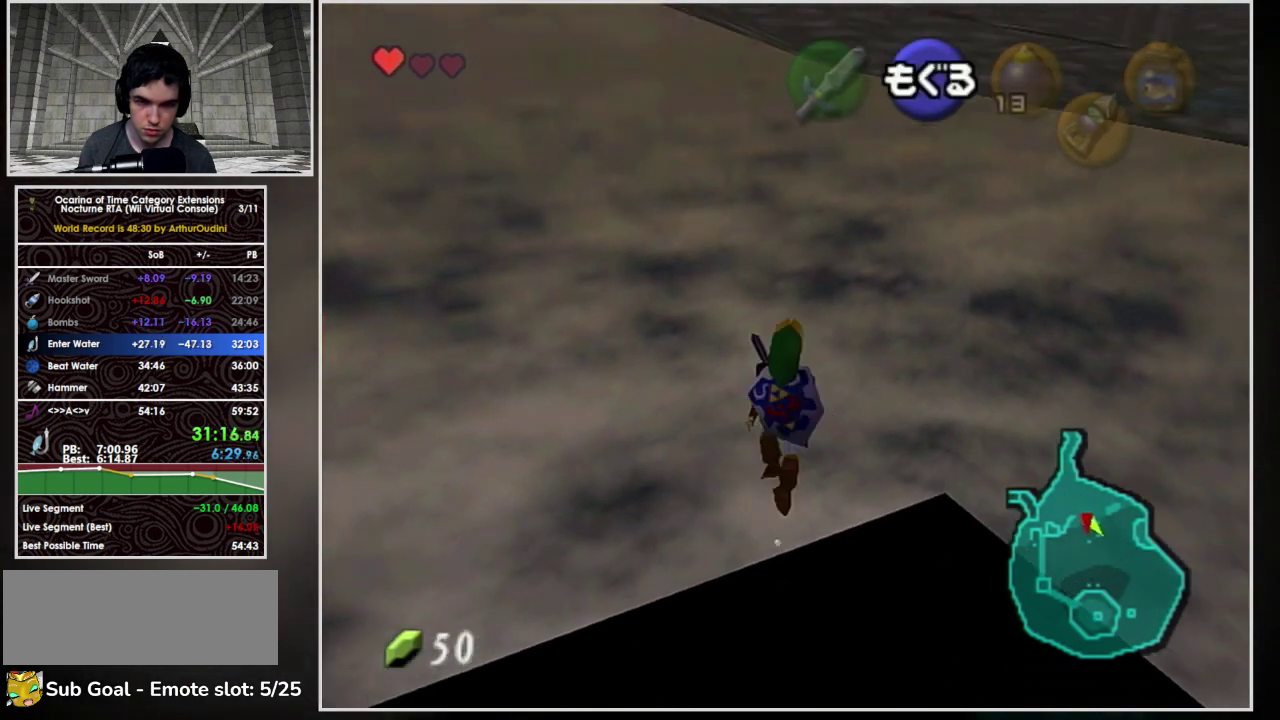
{"buttons": [], "left_stick": "up", "events": [[33, "B", "down"], [100, "B", "up"], [300, "B", "down"], [367, "B", "up"], [433, "B", "down"], [500, "B", "up"]]}
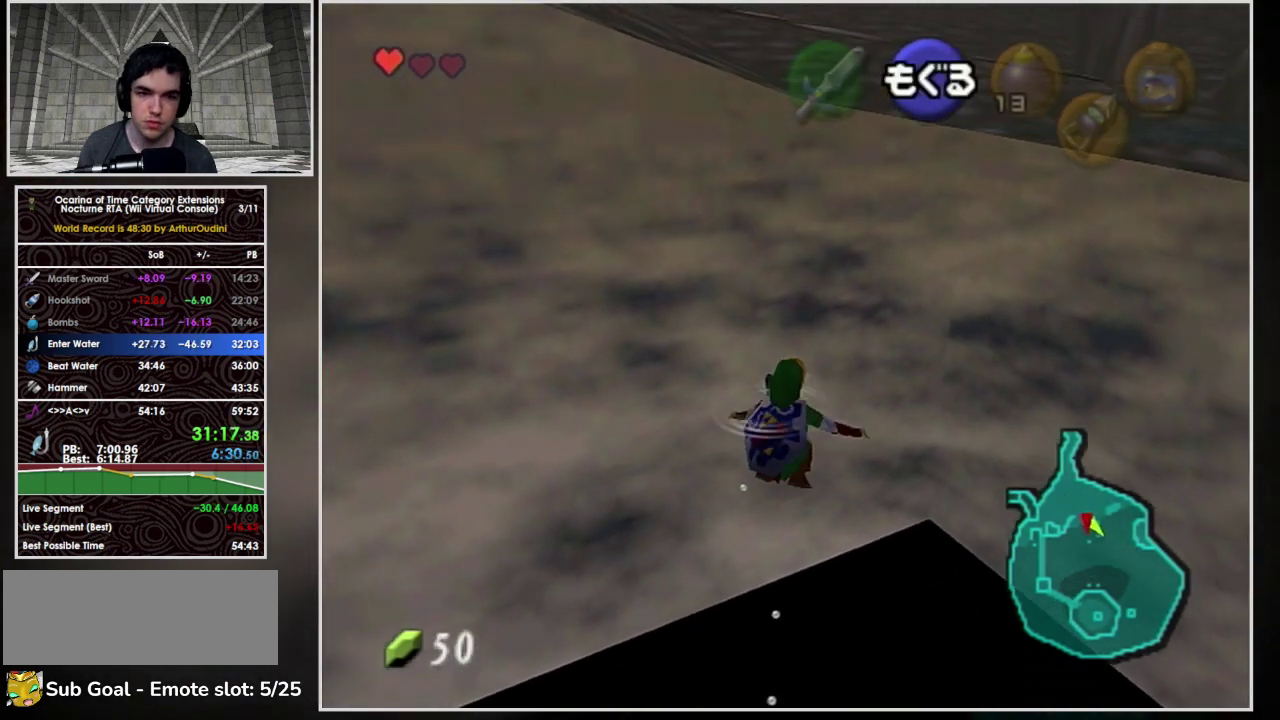
{"buttons": ["B"], "left_stick": "up", "events": [[67, "B", "down"], [133, "B", "up"], [200, "B", "down"], [267, "B", "up"], [333, "B", "down"], [400, "B", "up"], [467, "B", "down"]]}
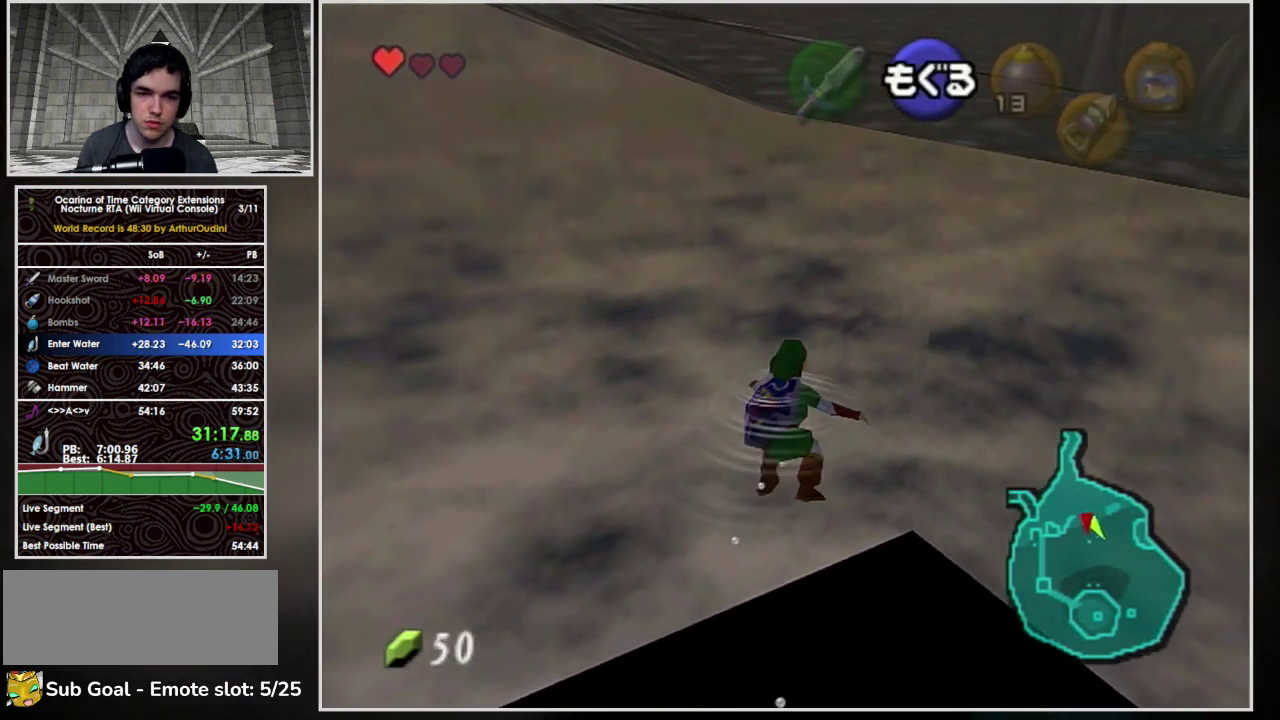
{"buttons": ["B"], "left_stick": "up", "events": [[33, "B", "up"], [100, "B", "down"], [167, "B", "up"], [200, "B", "down"], [267, "B", "up"], [333, "B", "down"], [400, "B", "up"], [500, "B", "down"]]}
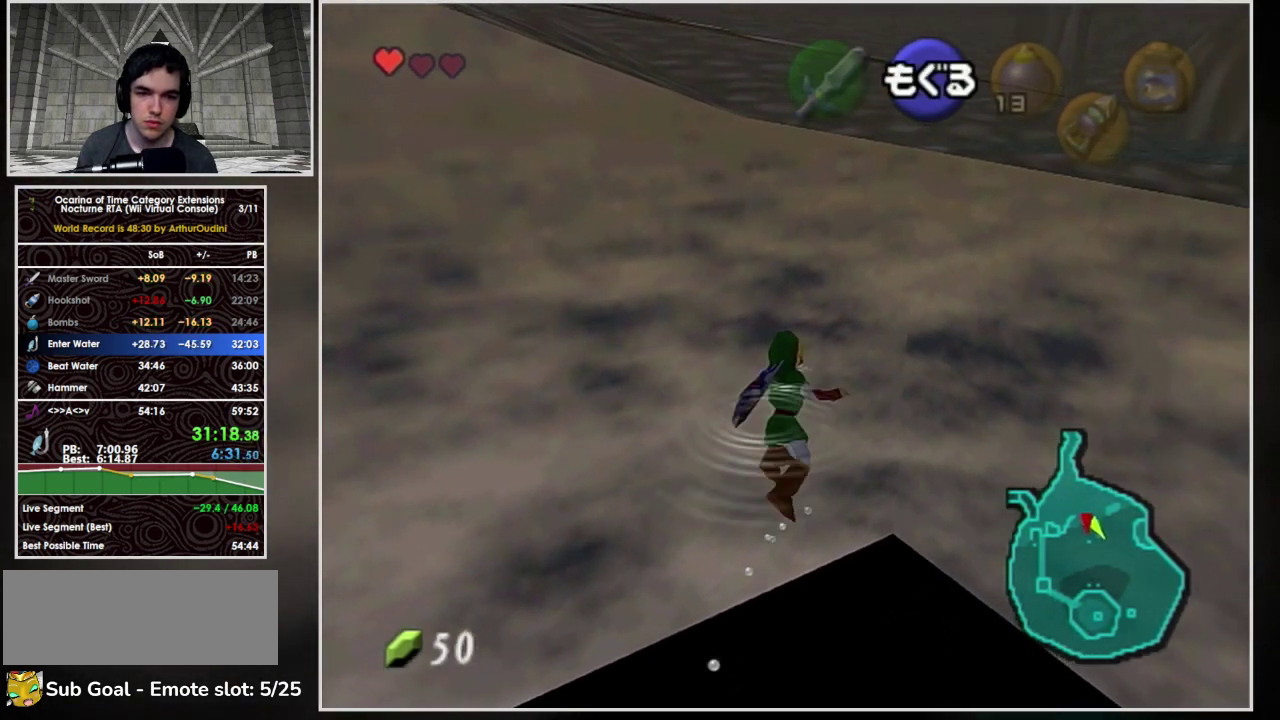
{"buttons": ["B"], "left_stick": "up", "events": [[33, "B", "up"], [100, "B", "down"], [167, "B", "up"], [200, "B", "down"], [267, "B", "up"], [333, "B", "down"], [400, "B", "up"], [500, "B", "down"]]}
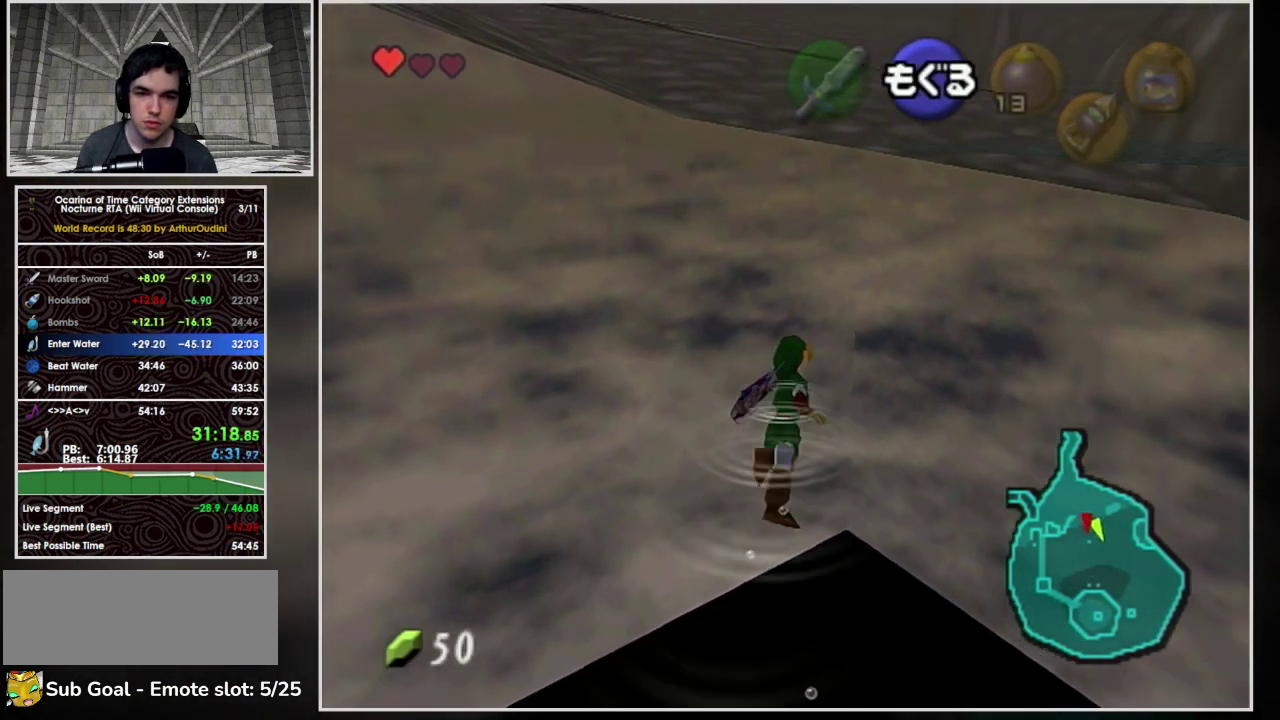
{"buttons": [], "left_stick": "up-left", "events": [[67, "B", "up"], [133, "B", "down"], [200, "B", "up"], [267, "B", "down"], [267, "left_stick", "up-left"], [333, "B", "up"], [400, "B", "down"], [500, "B", "up"]]}
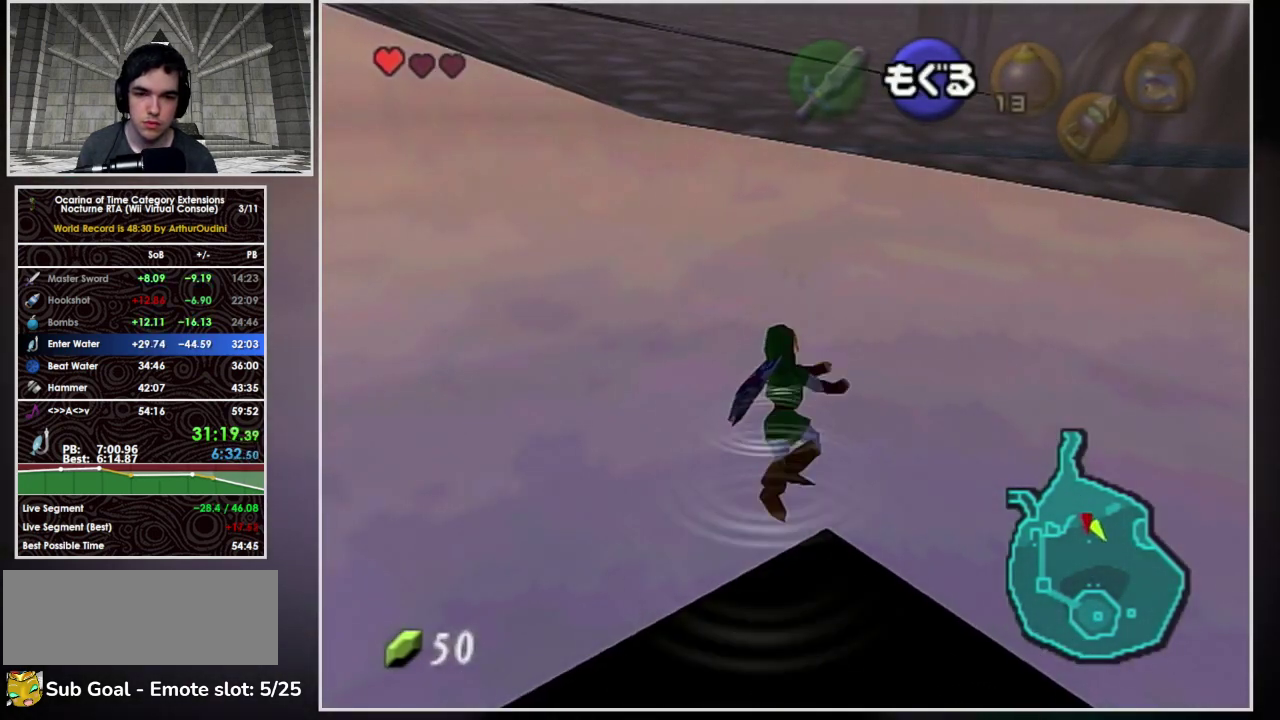
{"buttons": ["B"], "left_stick": "up", "events": [[67, "B", "down"], [67, "left_stick", "up"], [133, "B", "up"], [200, "B", "down"], [267, "B", "up"], [333, "B", "down"], [400, "B", "up"], [500, "B", "down"]]}
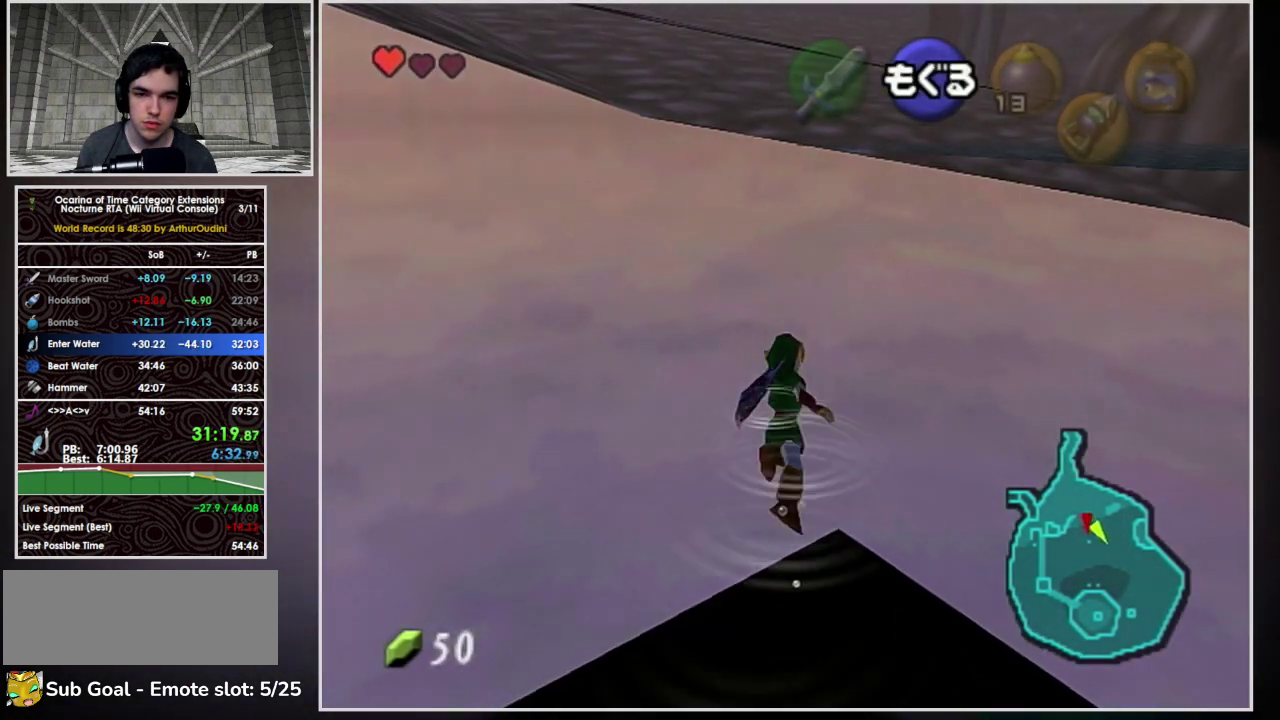
{"buttons": ["B"], "left_stick": "up", "events": [[67, "B", "up"], [167, "B", "down"], [367, "B", "up"], [467, "B", "down"]]}